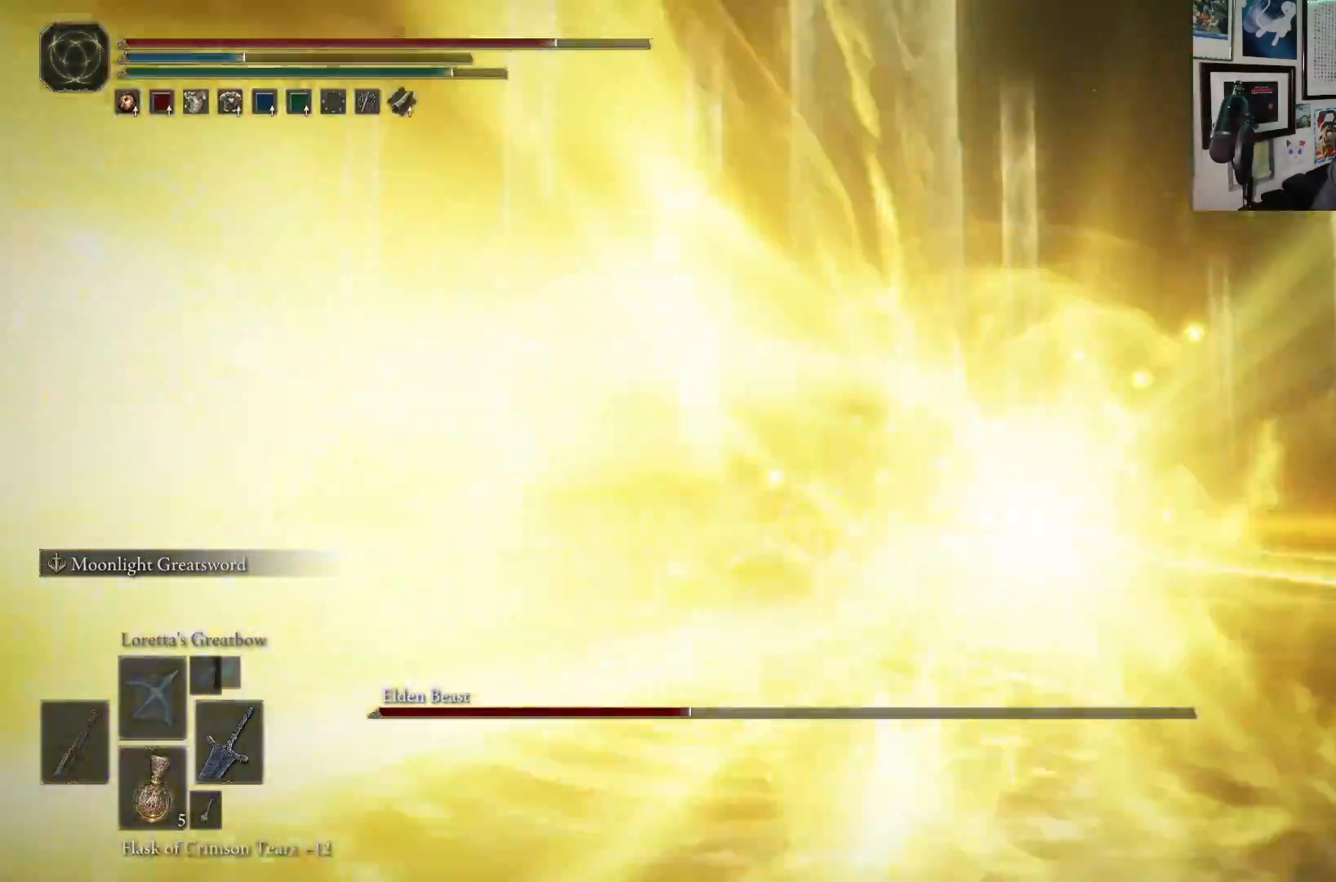
Gameplay with a controller (Xbox layout); each line is a JSON object with the inputs held at the frame after it. "events" lists button and stick changes between this image and that frame as [ms after this image, input, new state], when the widget could be followed in between. Not read: L3.
{"buttons": ["B"], "left_stick": "up-left", "right_stick": "center", "events": [[150, "left_stick", "up-left"], [200, "right_stick", "down-right"], [350, "right_stick", "center"]]}
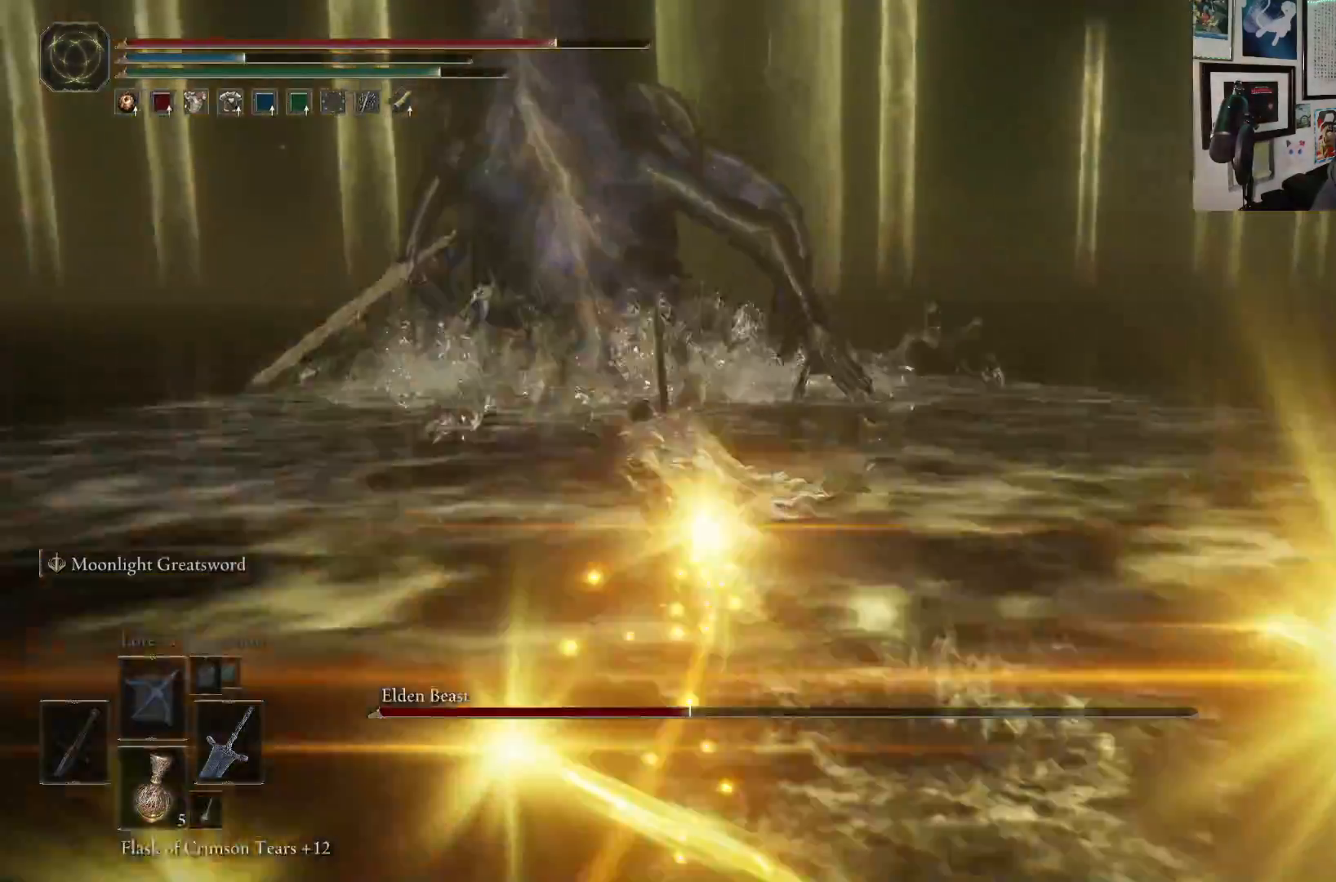
{"buttons": ["B"], "left_stick": "up-left", "right_stick": "up", "events": [[67, "right_stick", "up-left"], [217, "right_stick", "center"], [450, "right_stick", "up"]]}
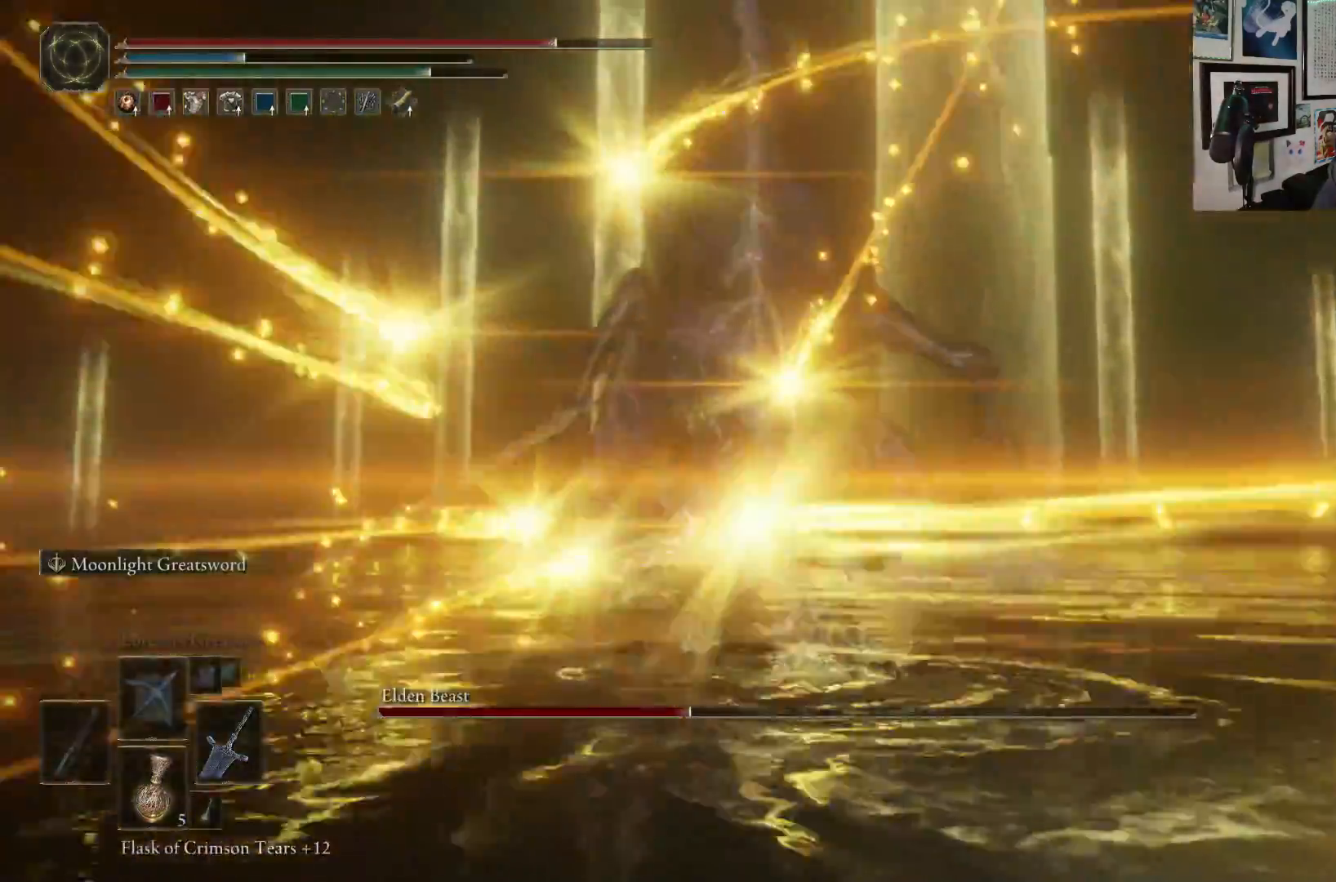
{"buttons": ["B"], "left_stick": "up", "right_stick": "center", "events": [[50, "right_stick", "center"], [233, "left_stick", "up"]]}
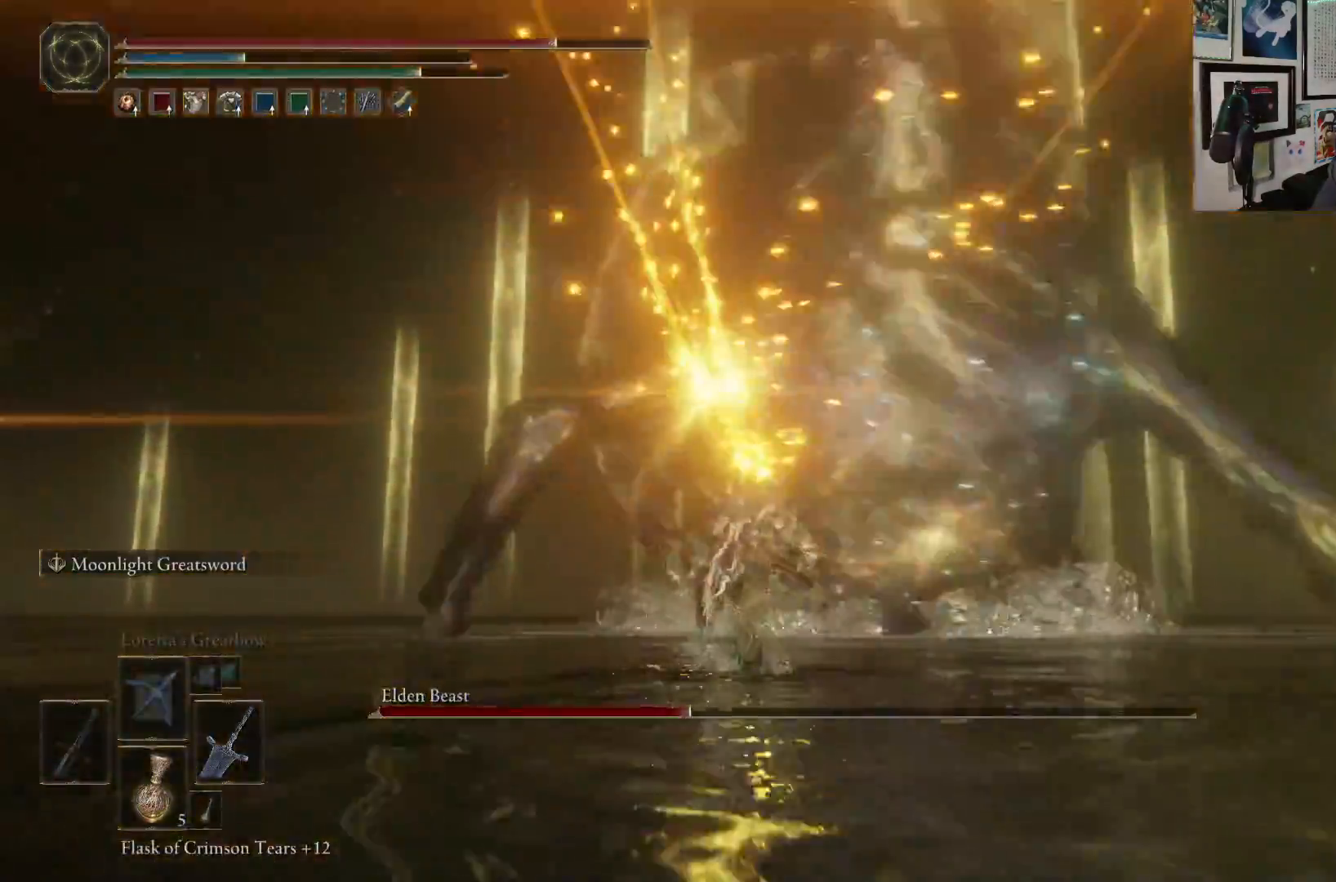
{"buttons": ["B"], "left_stick": "up", "right_stick": "down-right", "events": [[33, "right_stick", "down-right"], [67, "left_stick", "up-left"], [200, "right_stick", "center"], [350, "left_stick", "up"], [467, "right_stick", "down-right"]]}
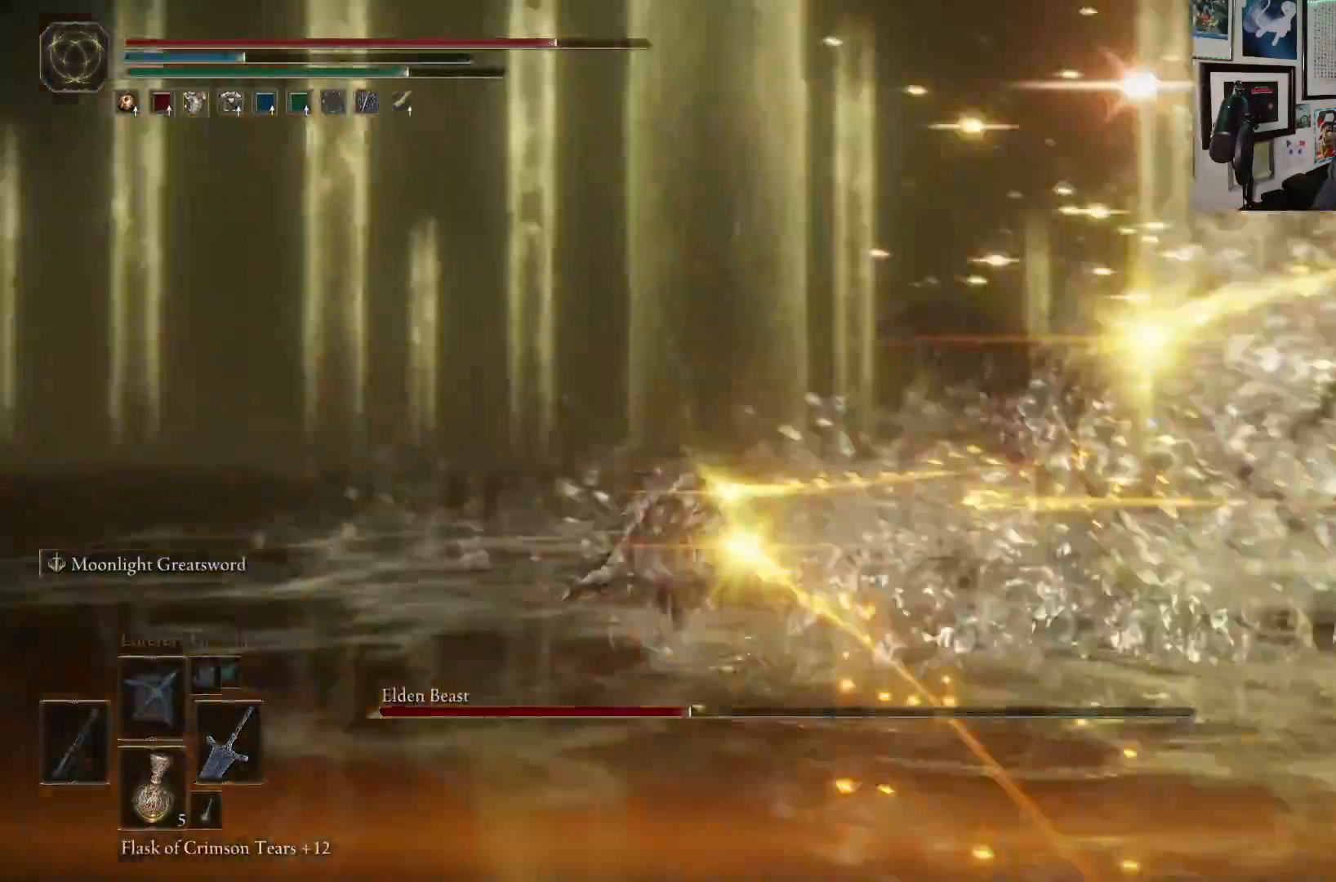
{"buttons": ["B"], "left_stick": "up", "right_stick": "down-right", "events": [[250, "left_stick", "up-right"], [400, "left_stick", "up"]]}
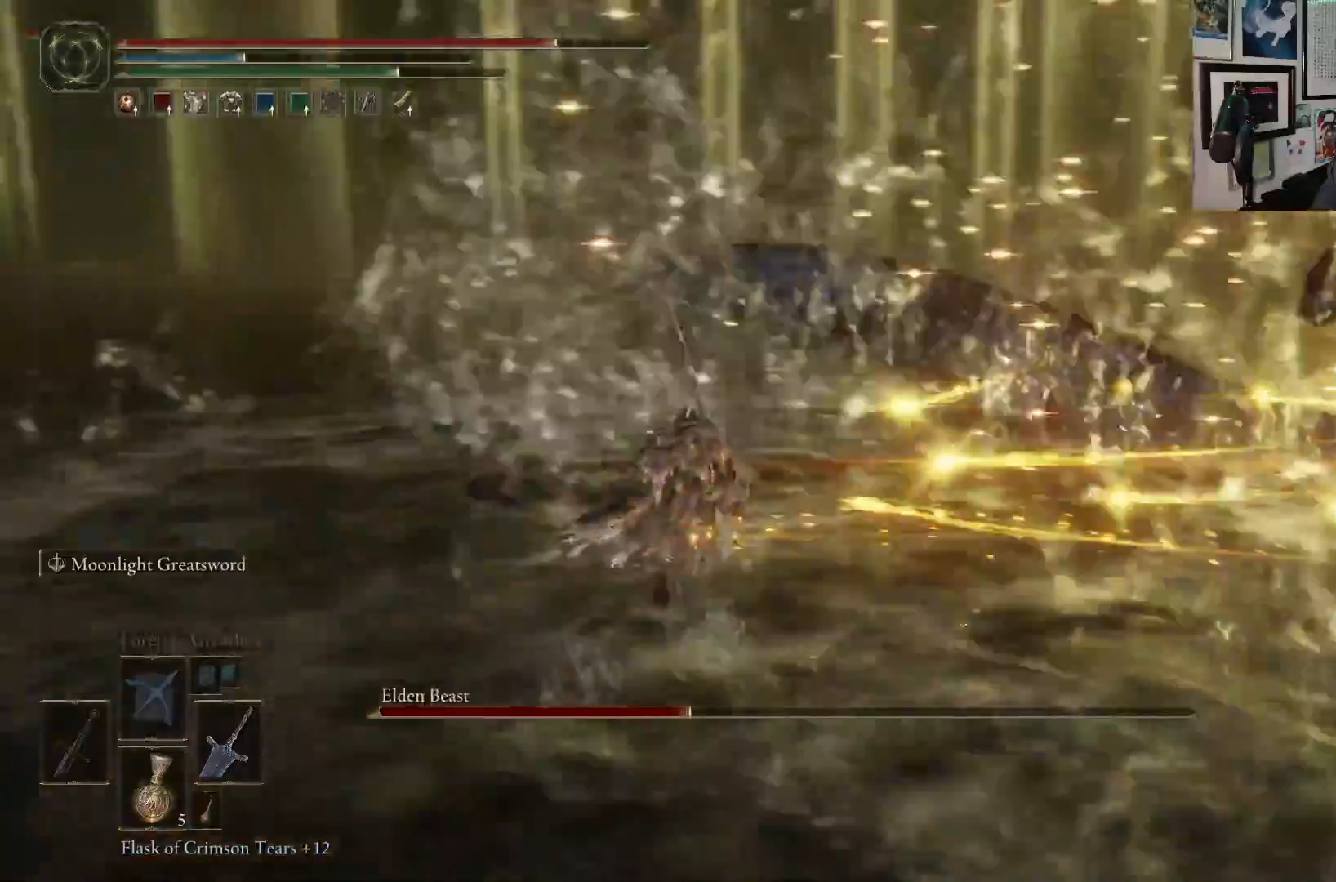
{"buttons": ["B"], "left_stick": "up-left", "right_stick": "right", "events": [[100, "right_stick", "center"], [250, "right_stick", "right"], [317, "left_stick", "up-left"]]}
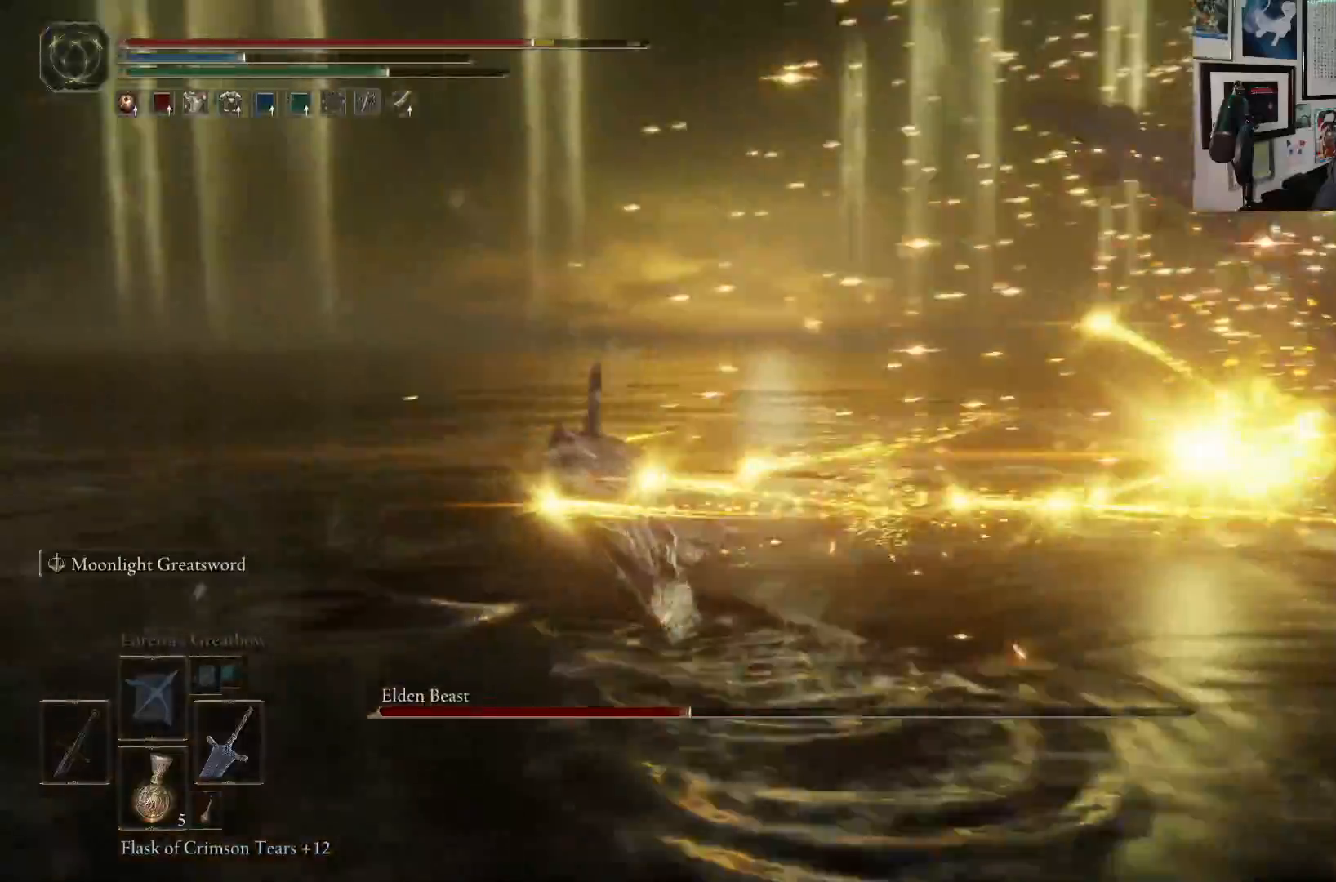
{"buttons": ["B"], "left_stick": "left", "right_stick": "right", "events": [[233, "right_stick", "center"], [250, "left_stick", "left"], [383, "right_stick", "right"]]}
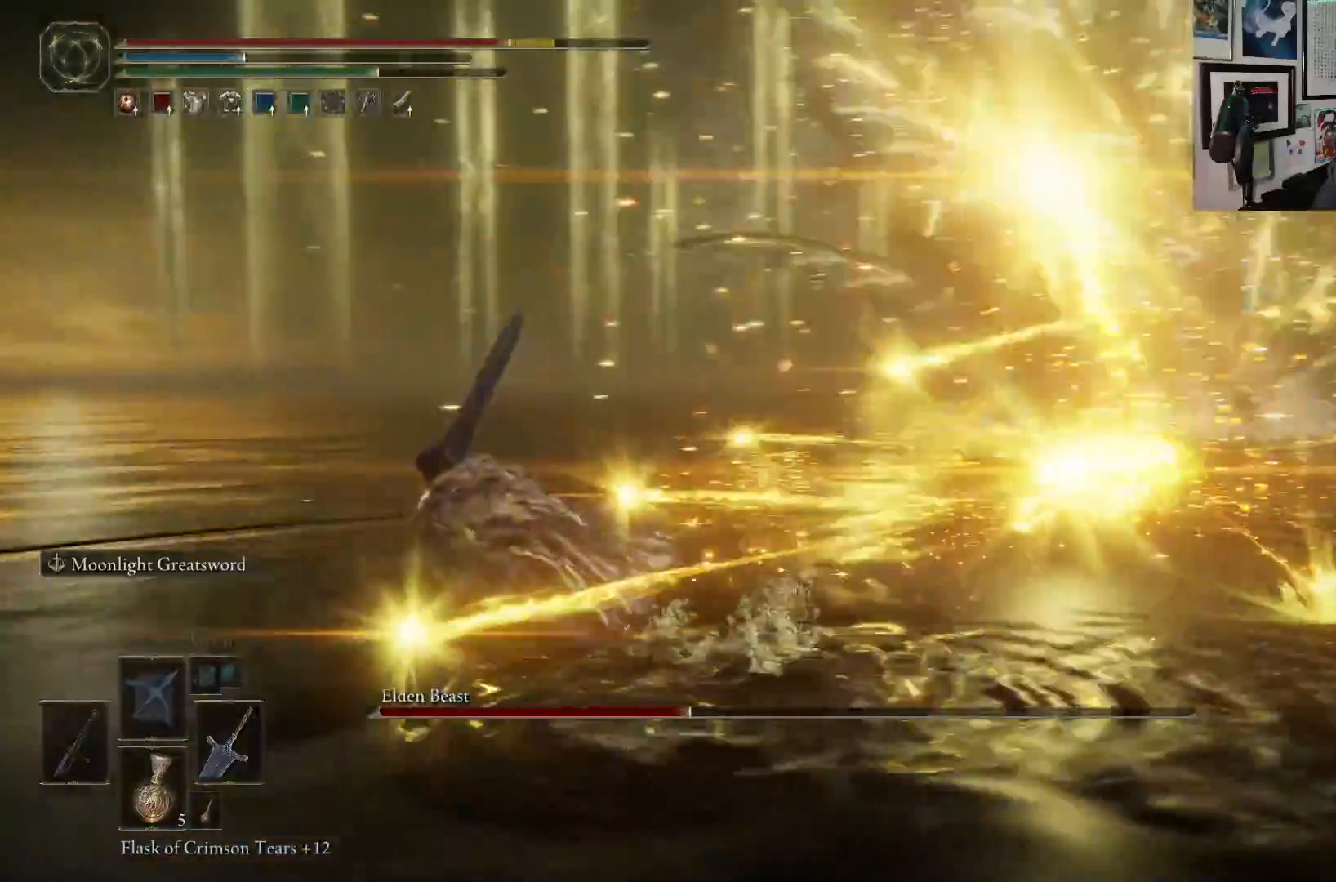
{"buttons": ["B"], "left_stick": "down-left", "right_stick": "center", "events": [[367, "right_stick", "center"], [500, "left_stick", "down-left"]]}
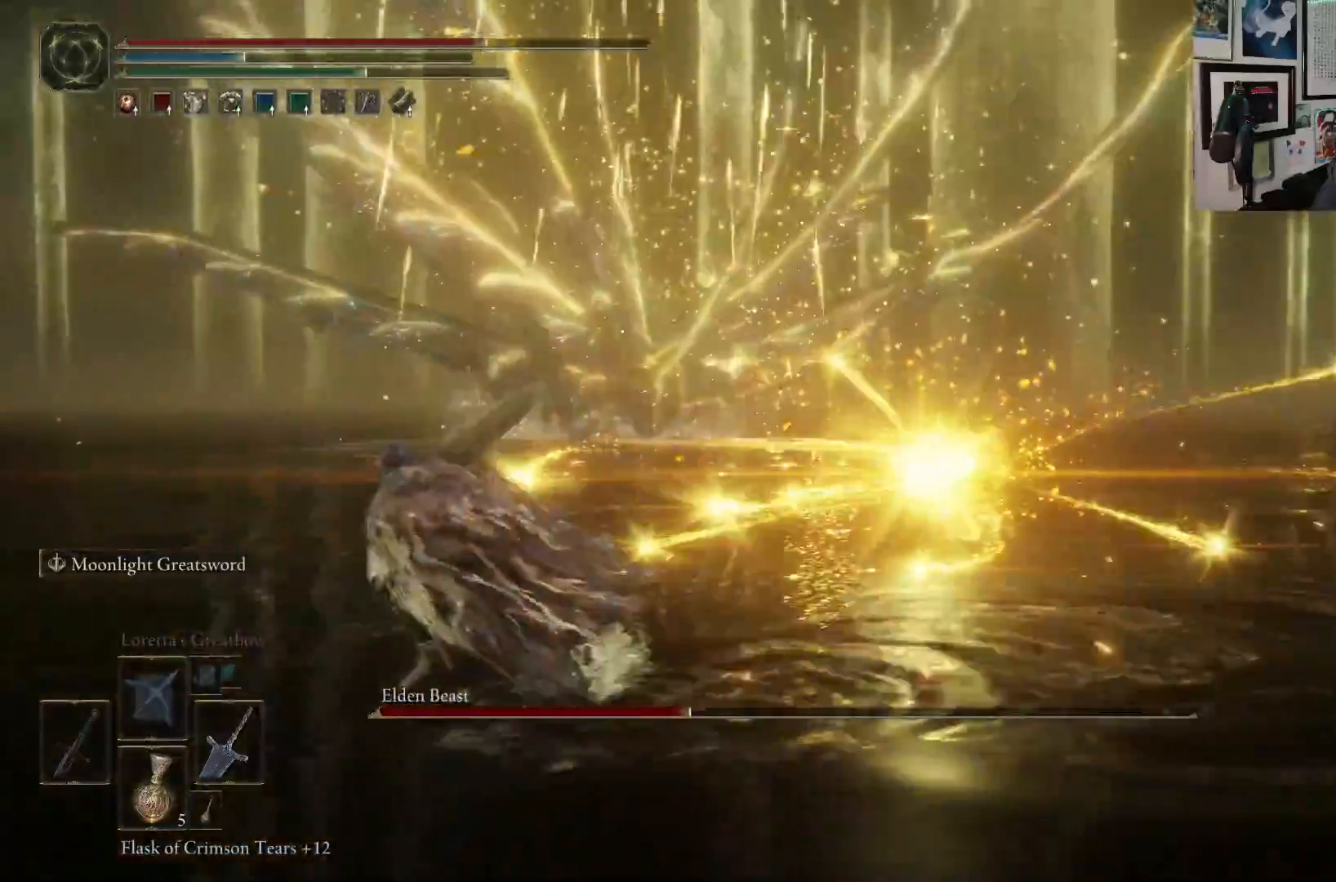
{"buttons": ["B"], "left_stick": "down-left", "right_stick": "center", "events": []}
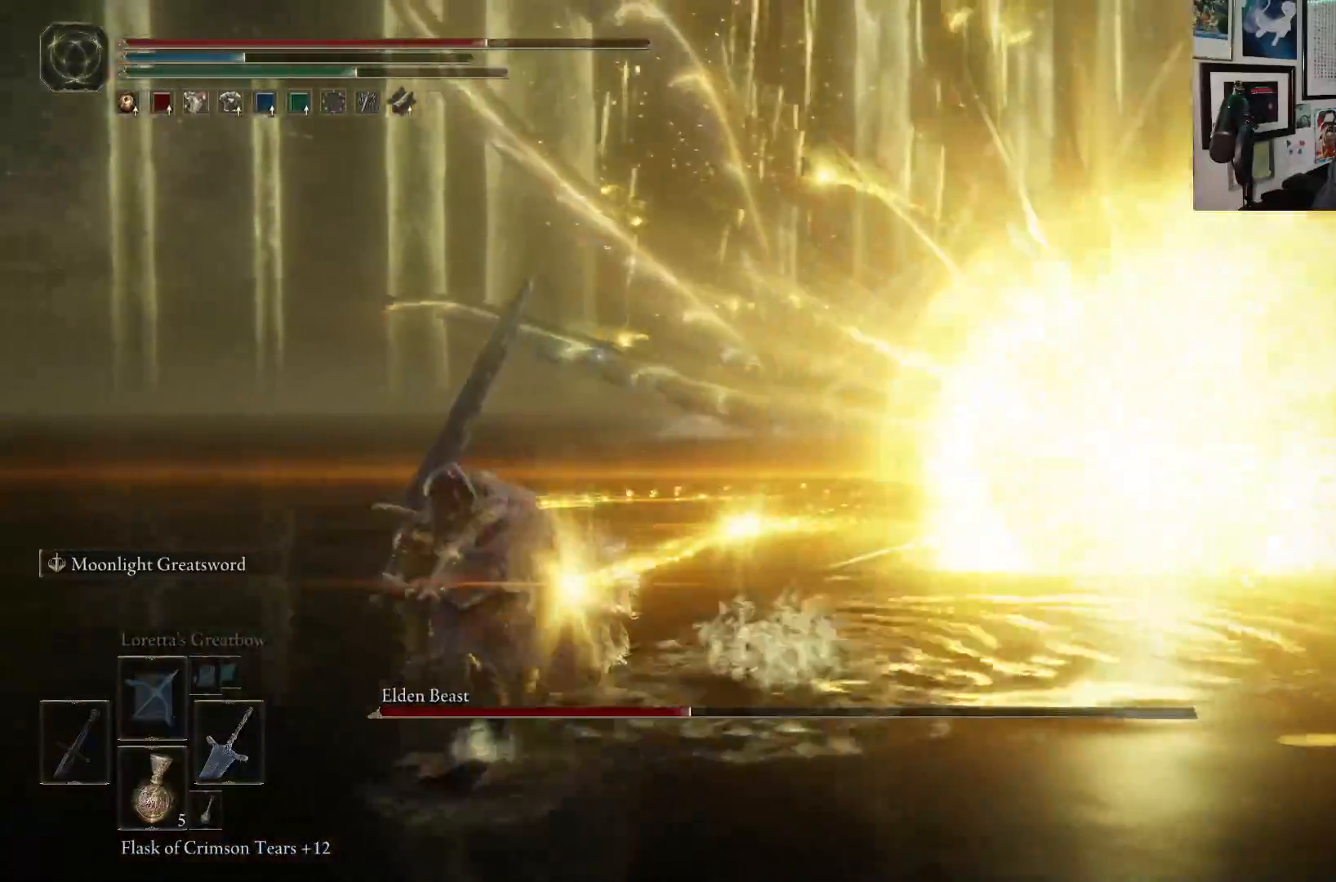
{"buttons": ["B"], "left_stick": "down-right", "right_stick": "center", "events": [[17, "right_stick", "right"], [33, "left_stick", "down"], [117, "right_stick", "center"], [233, "left_stick", "down-right"]]}
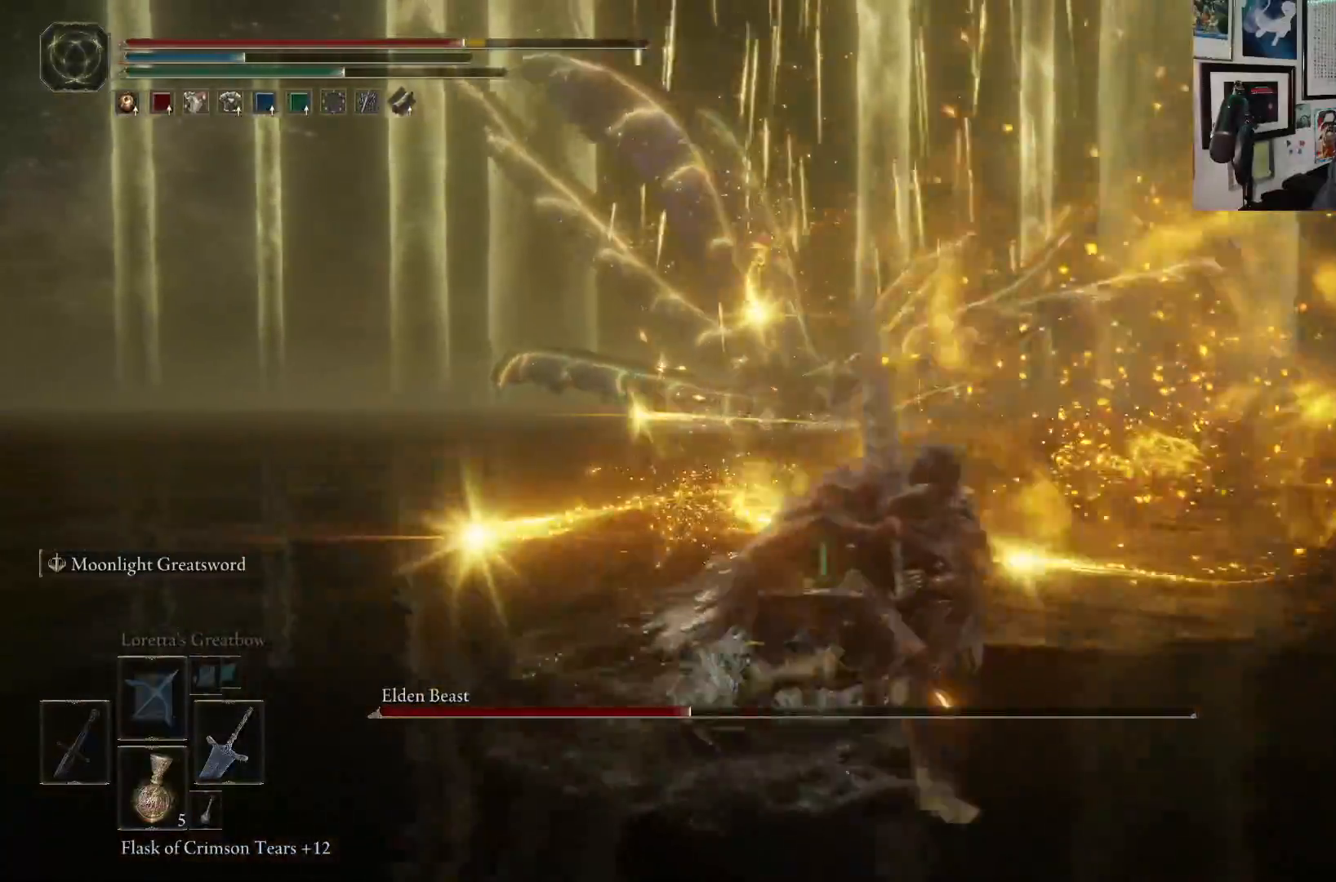
{"buttons": ["B"], "left_stick": "right", "right_stick": "up-left", "events": [[200, "left_stick", "right"], [433, "right_stick", "up-left"]]}
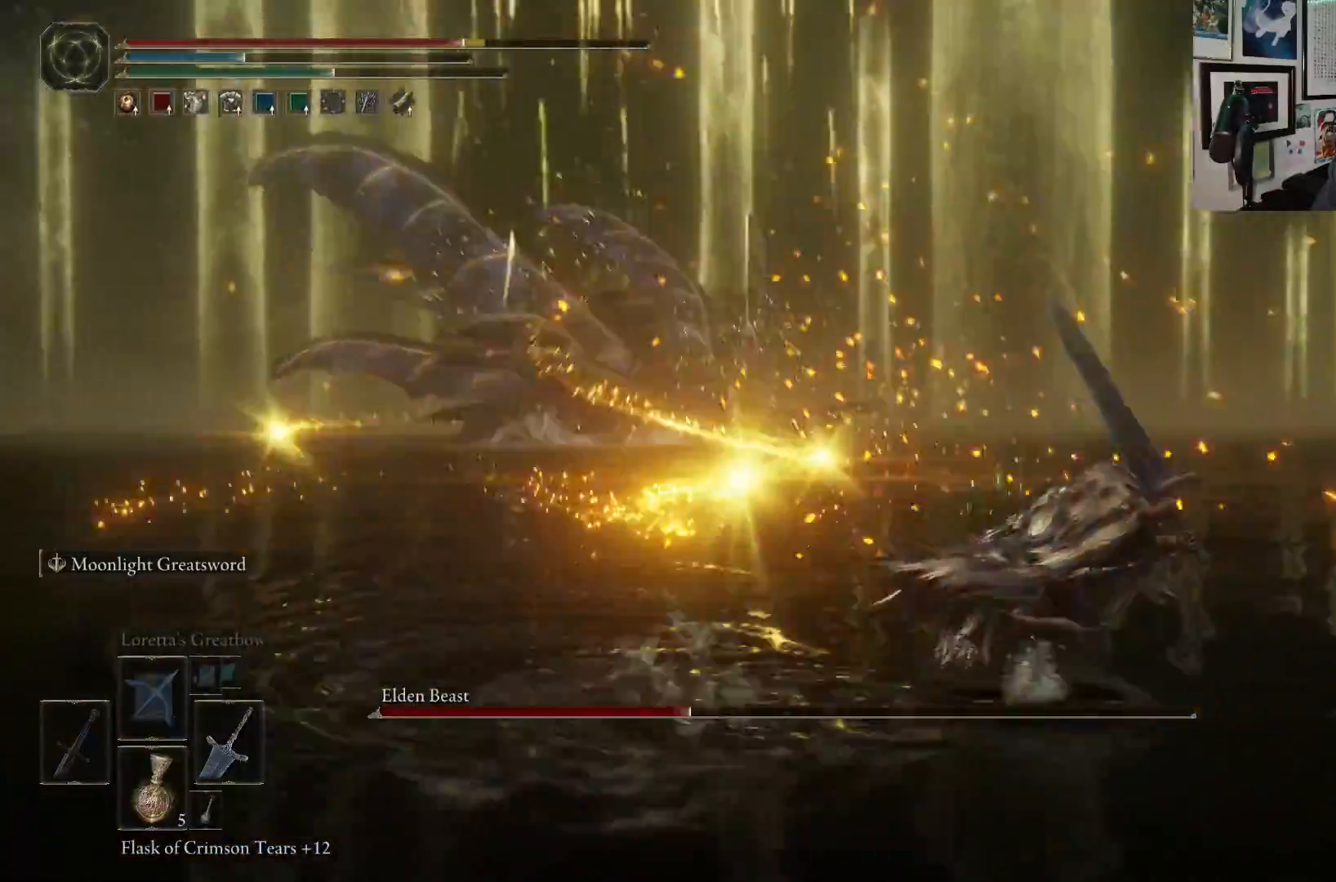
{"buttons": ["B"], "left_stick": "right", "right_stick": "center", "events": [[133, "right_stick", "center"]]}
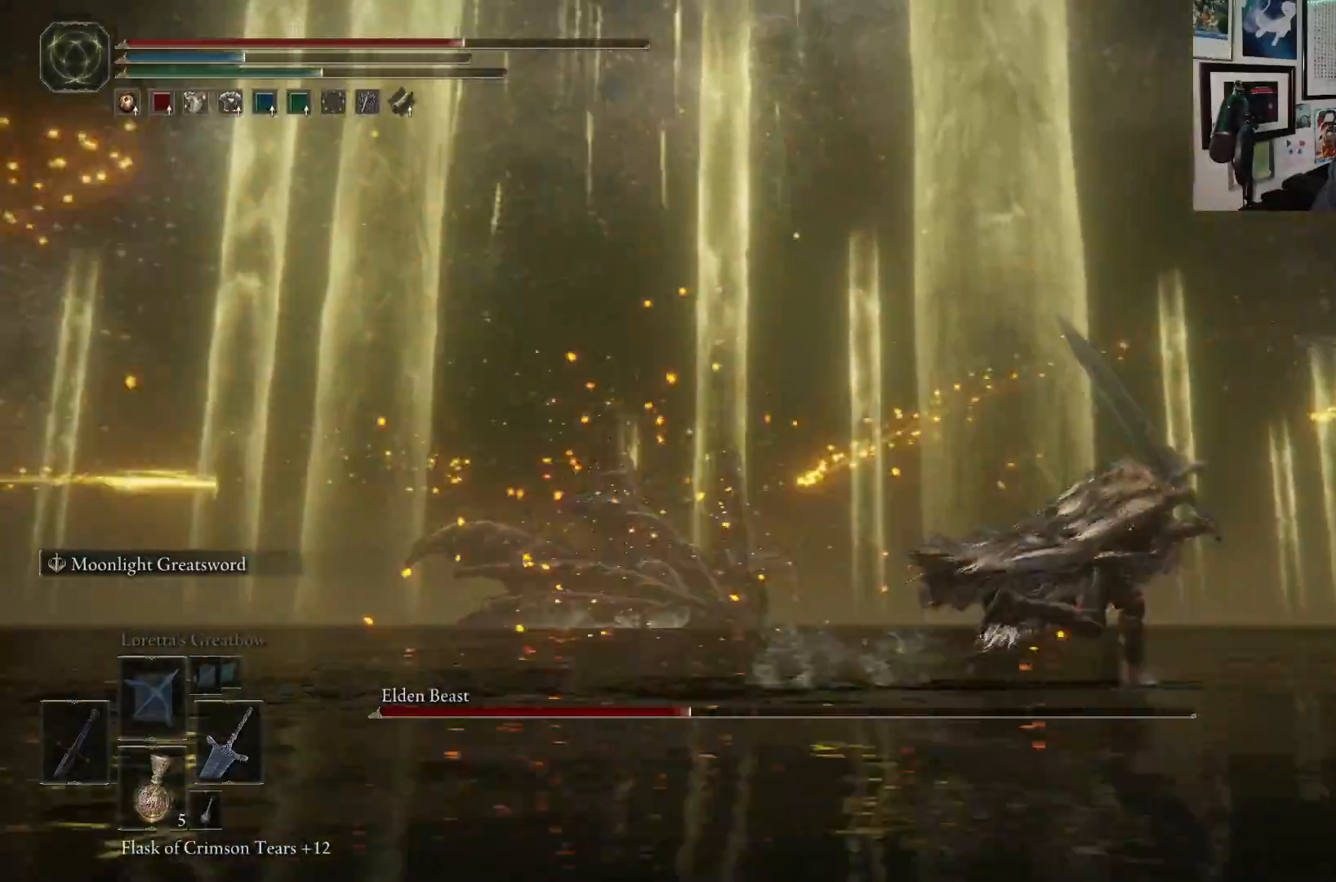
{"buttons": ["B"], "left_stick": "right", "right_stick": "center", "events": [[50, "right_stick", "left"], [283, "right_stick", "center"]]}
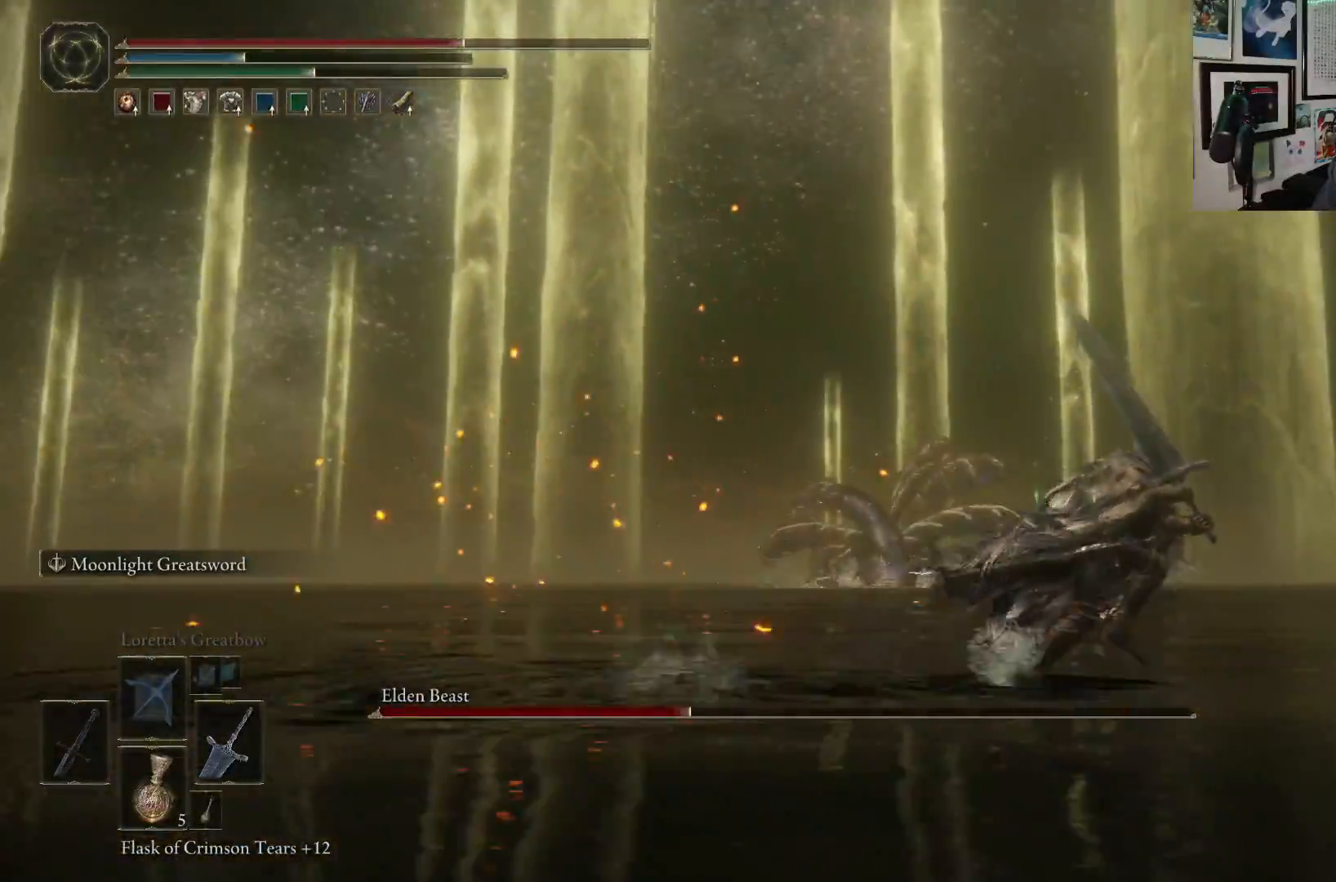
{"buttons": ["B"], "left_stick": "right", "right_stick": "left", "events": [[300, "right_stick", "left"]]}
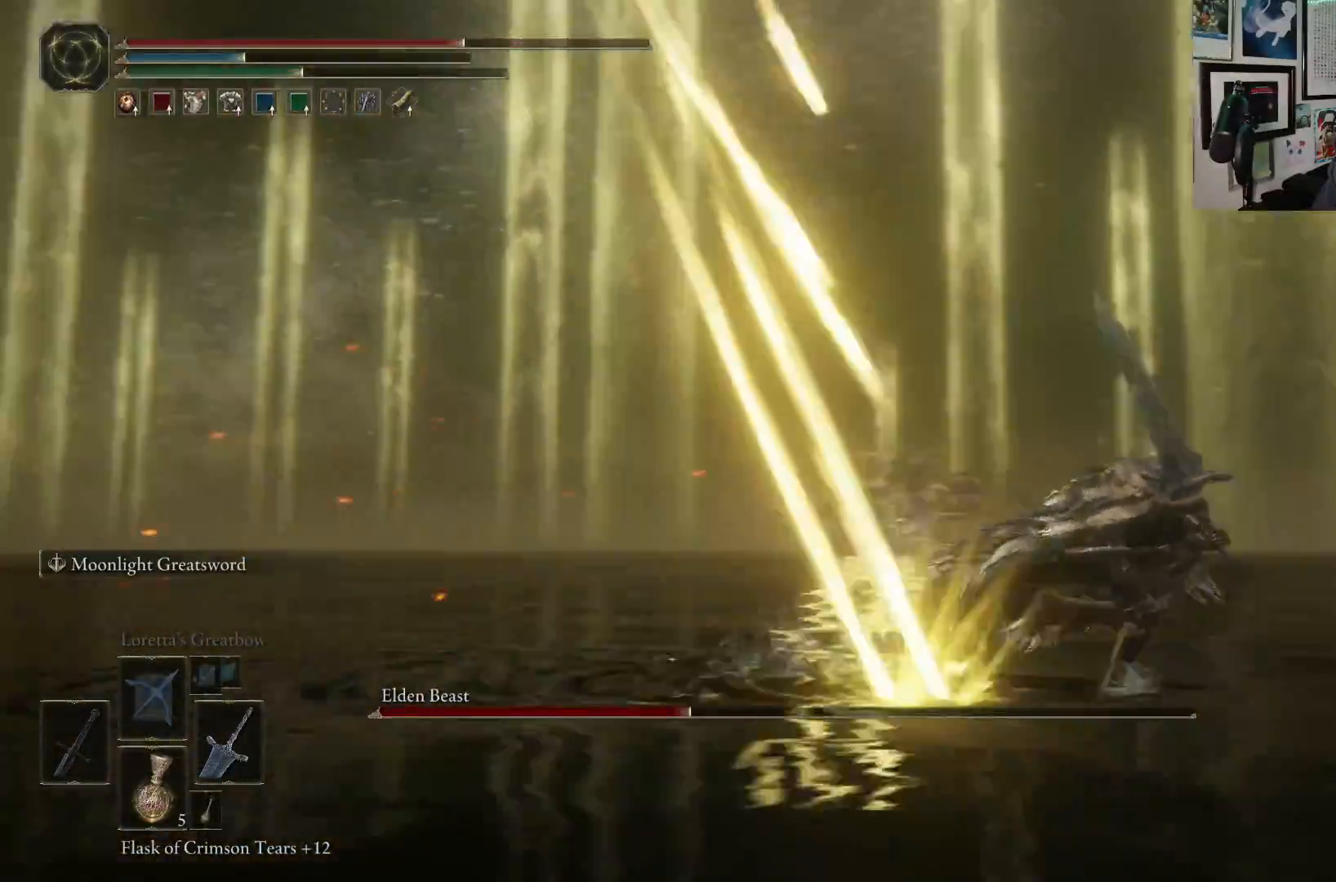
{"buttons": ["B"], "left_stick": "right", "right_stick": "center", "events": [[67, "right_stick", "center"]]}
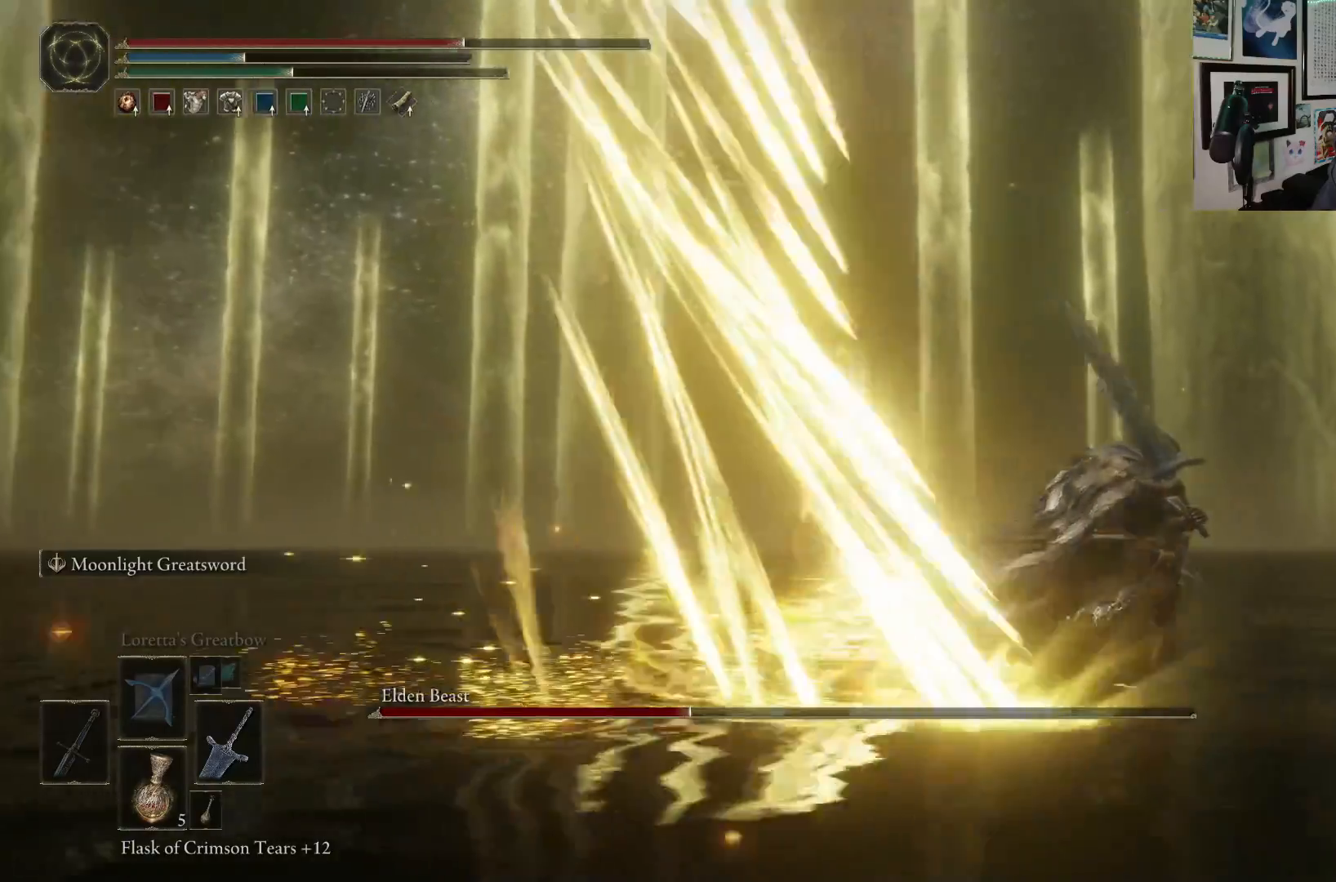
{"buttons": ["B"], "left_stick": "right", "right_stick": "center", "events": [[117, "right_stick", "left"], [467, "right_stick", "center"]]}
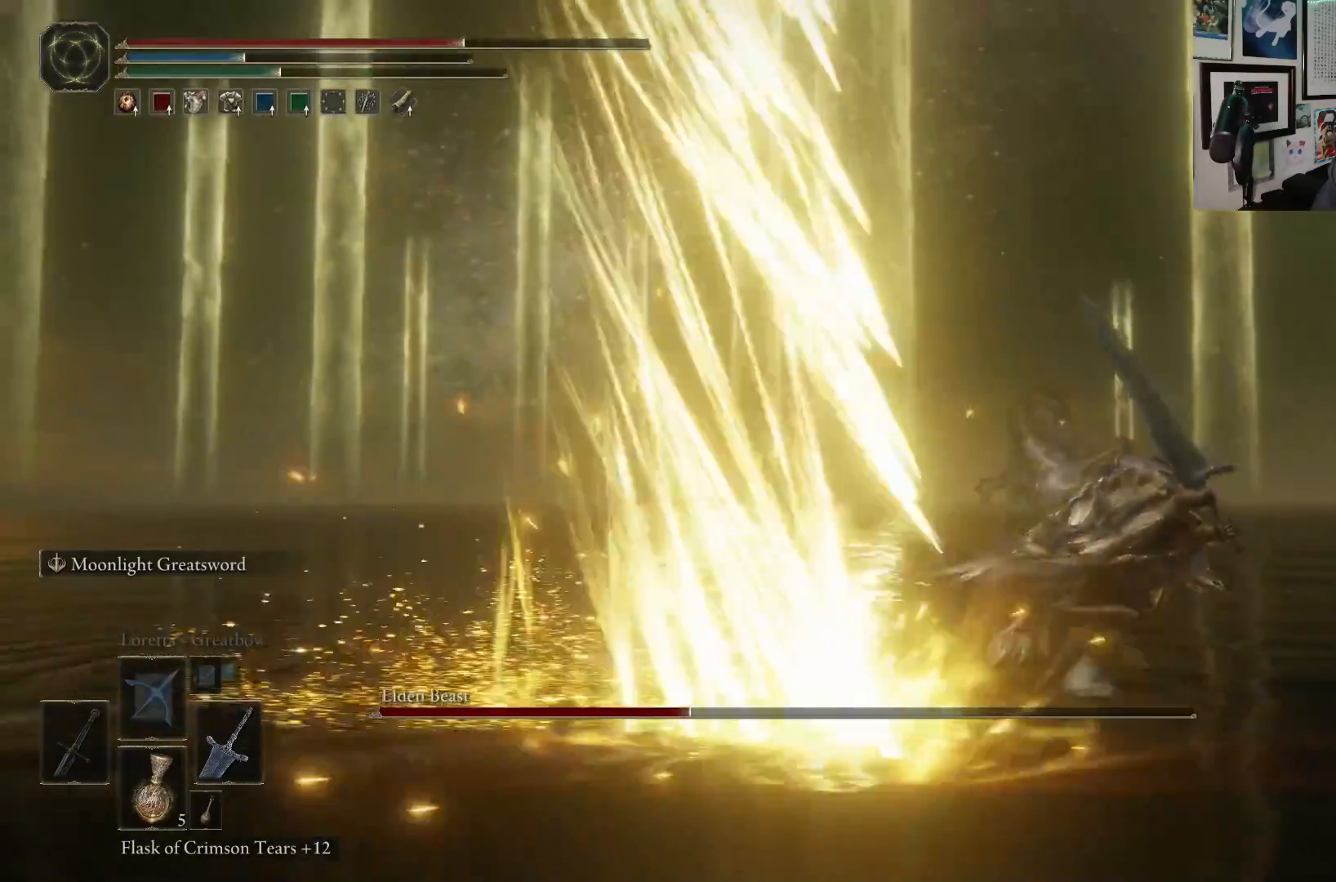
{"buttons": ["B"], "left_stick": "right", "right_stick": "down-left", "events": [[383, "right_stick", "left"], [433, "right_stick", "down-left"]]}
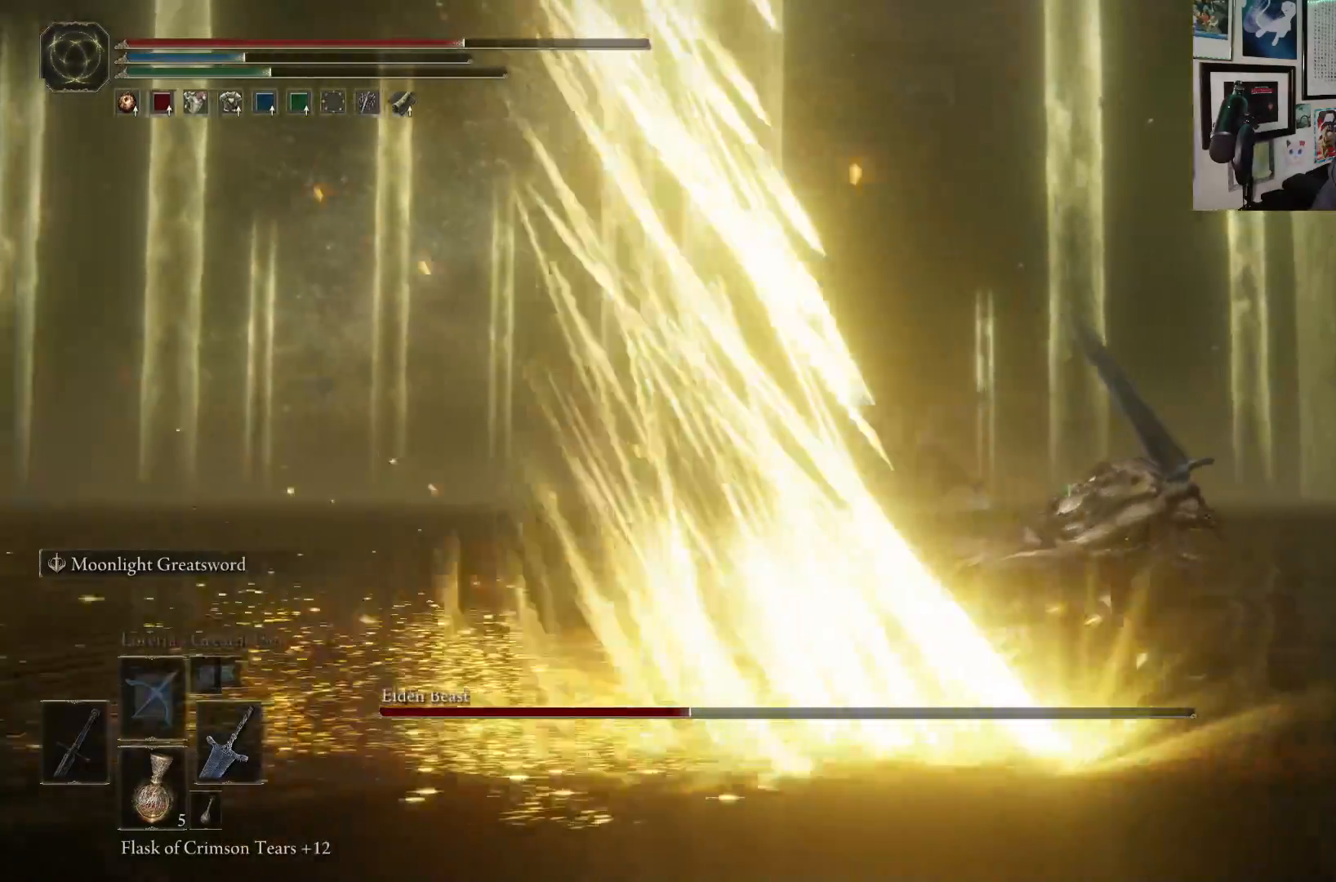
{"buttons": ["B"], "left_stick": "up-right", "right_stick": "center", "events": [[333, "right_stick", "center"], [350, "left_stick", "up-right"]]}
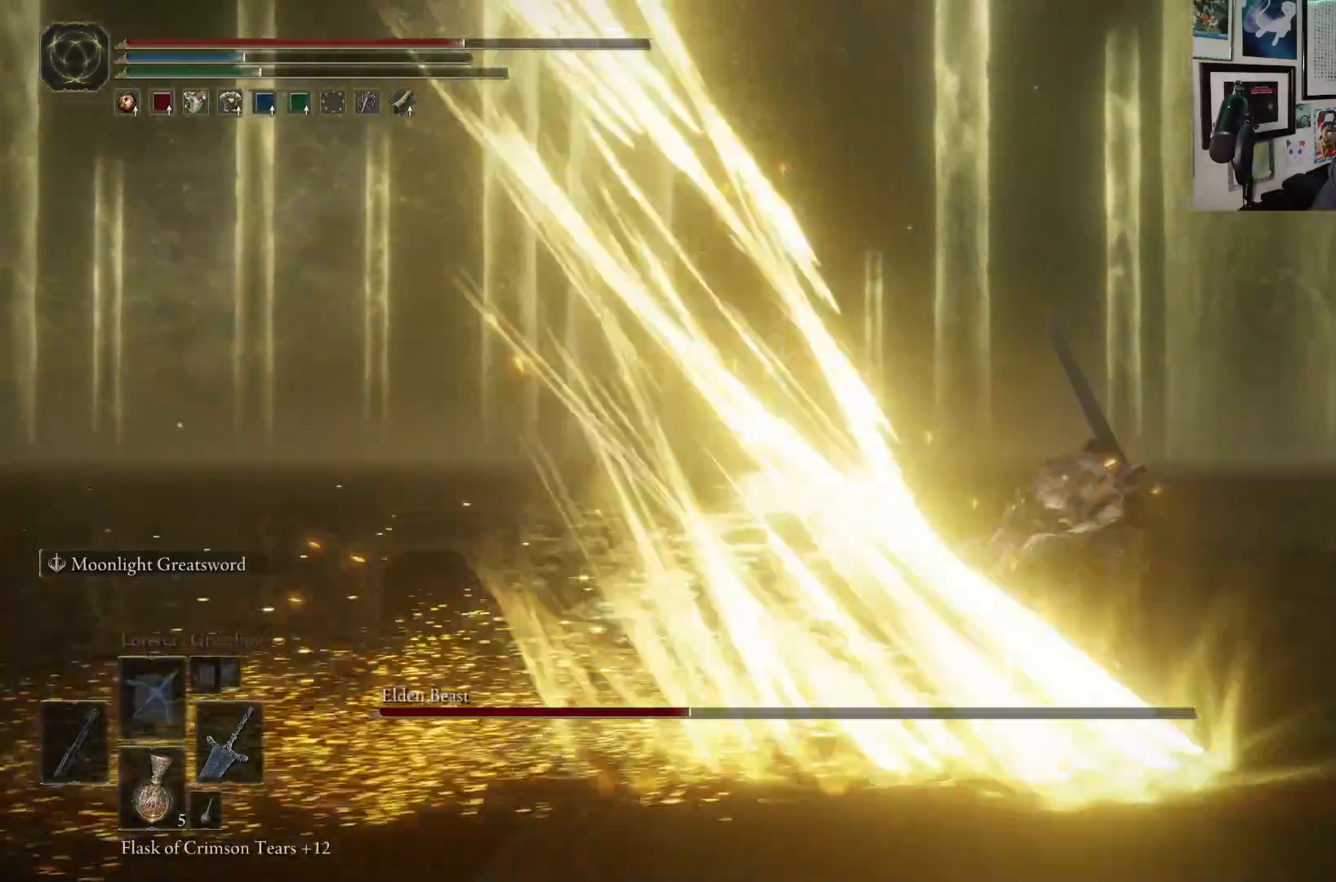
{"buttons": ["B"], "left_stick": "up-right", "right_stick": "center", "events": [[183, "right_stick", "left"], [467, "right_stick", "center"]]}
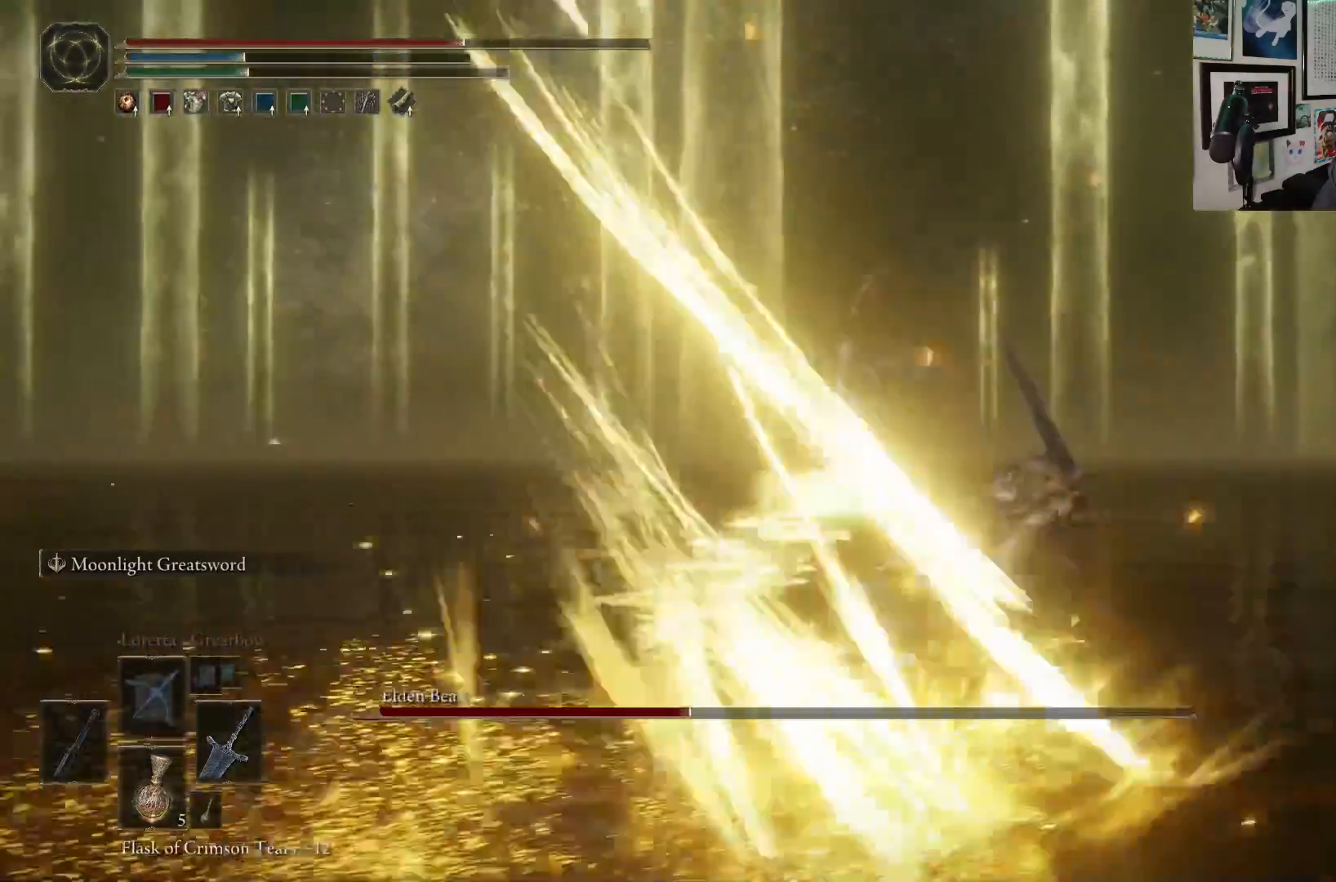
{"buttons": ["B"], "left_stick": "up-right", "right_stick": "center", "events": [[167, "right_stick", "left"], [333, "right_stick", "center"]]}
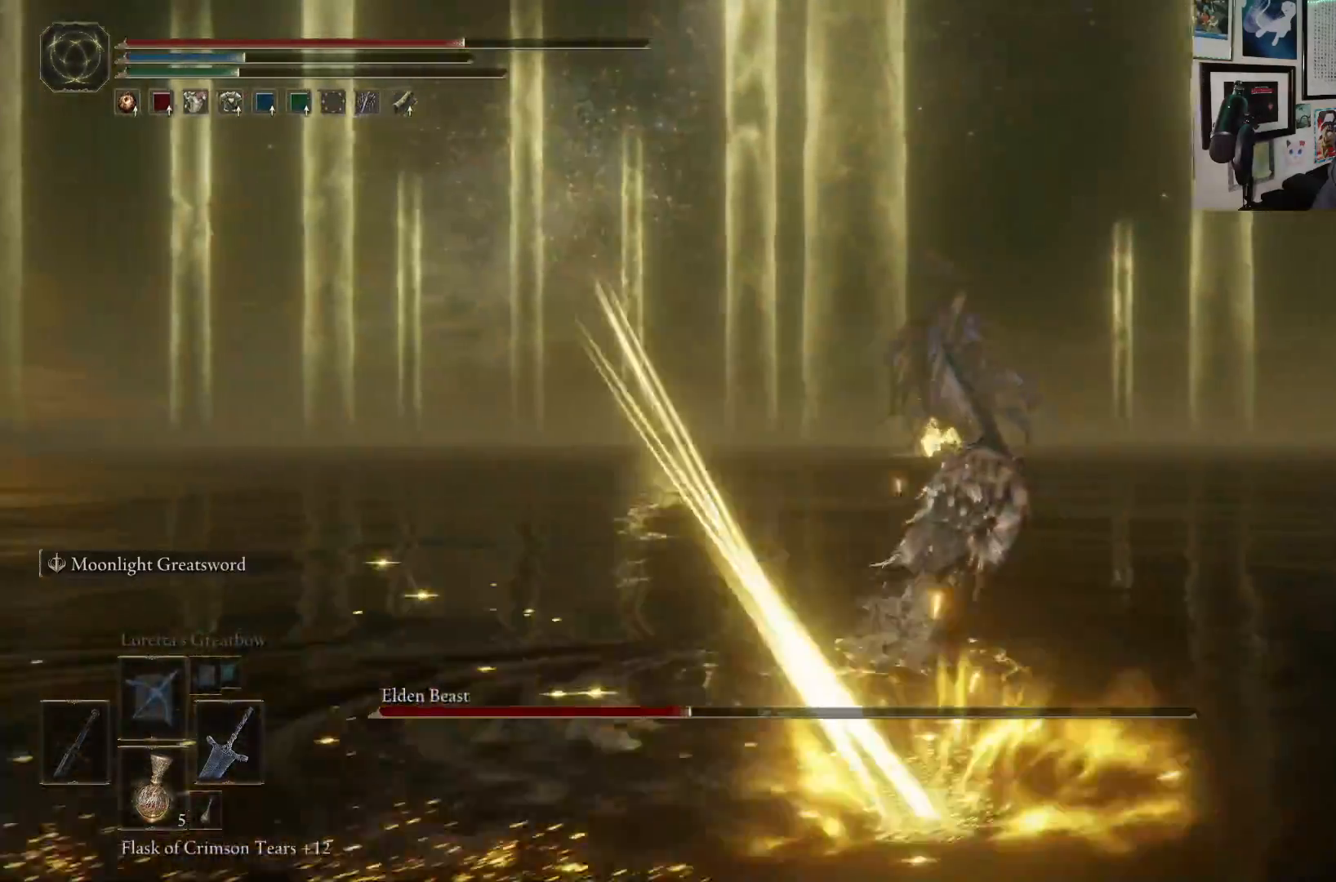
{"buttons": [], "left_stick": "up-left", "right_stick": "center", "events": [[283, "left_stick", "up"], [417, "left_stick", "up-left"], [500, "B", "up"]]}
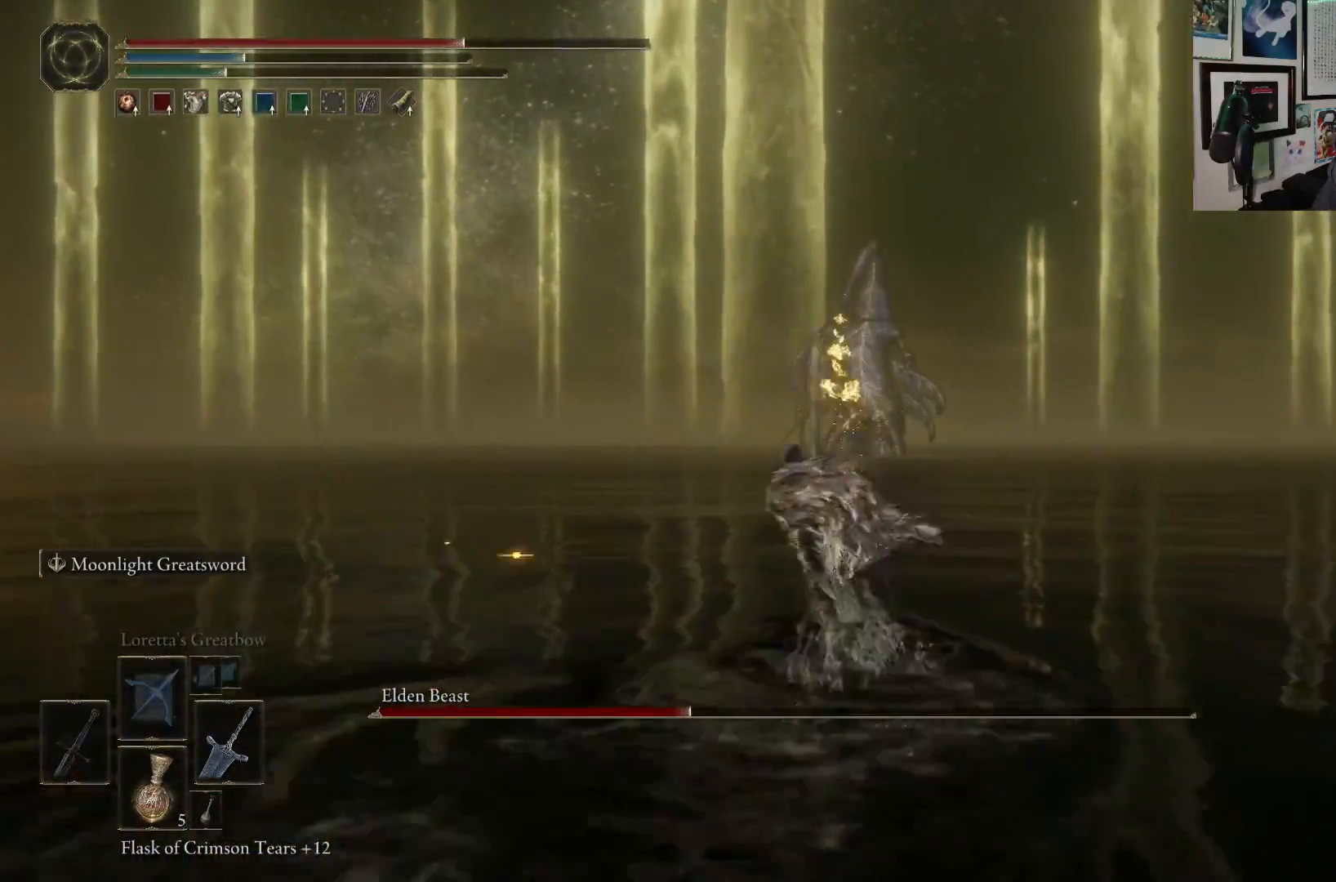
{"buttons": [], "left_stick": "up-left", "right_stick": "center", "events": [[350, "R3", "down"], [367, "right_stick", "up"], [467, "R3", "up"], [500, "right_stick", "center"]]}
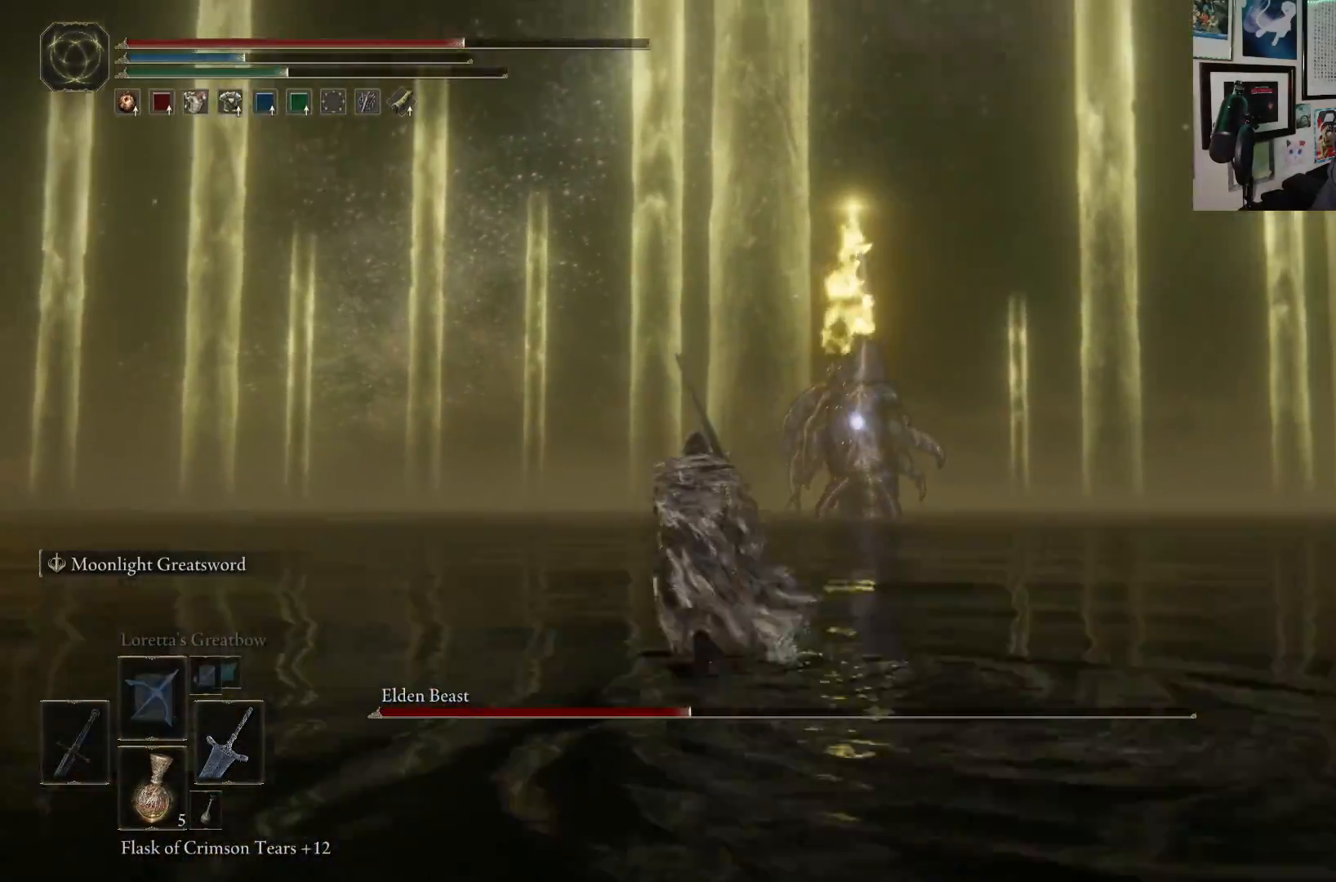
{"buttons": ["B"], "left_stick": "left", "right_stick": "center", "events": [[183, "B", "down"], [183, "left_stick", "left"]]}
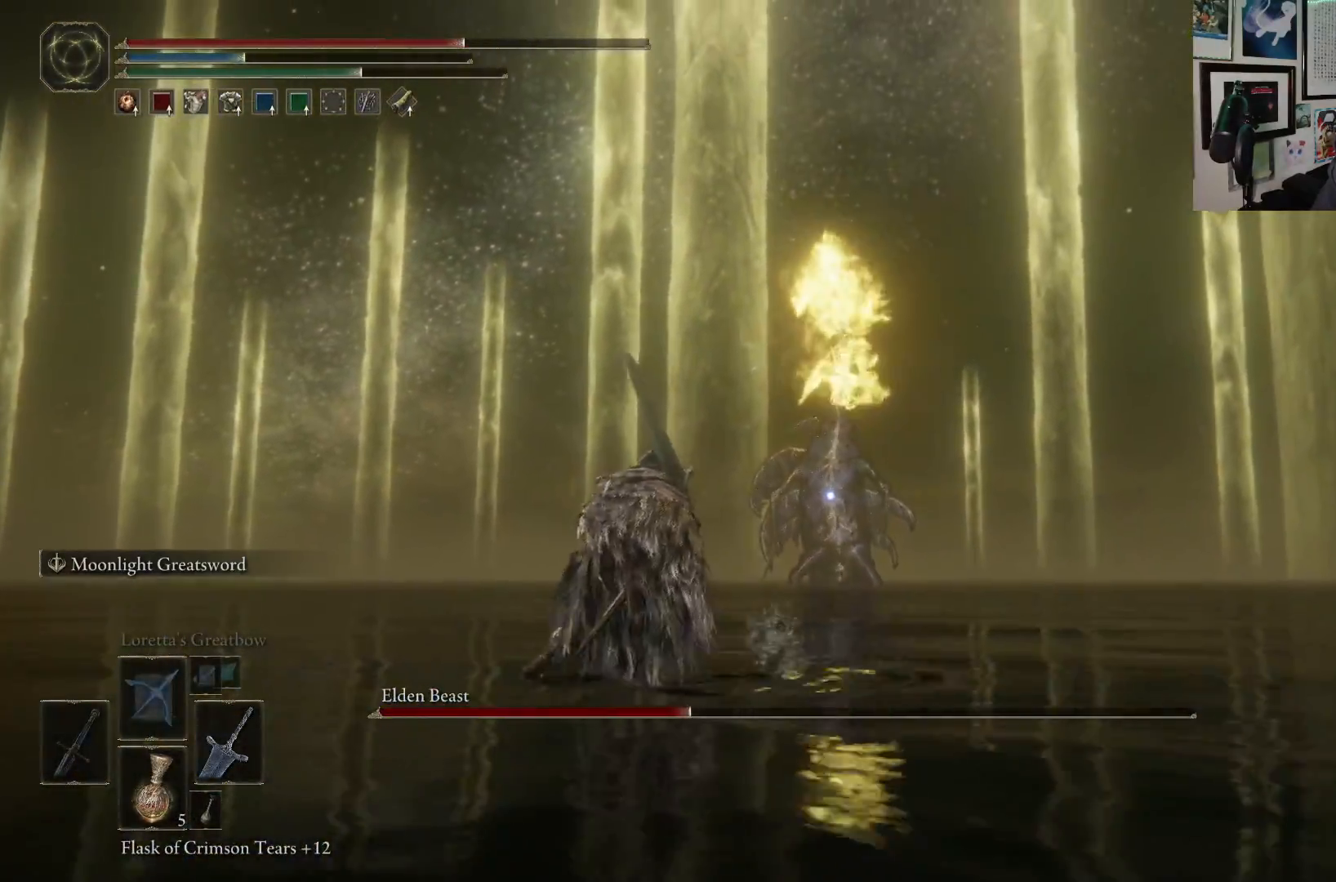
{"buttons": [], "left_stick": "left", "right_stick": "center", "events": [[433, "B", "up"]]}
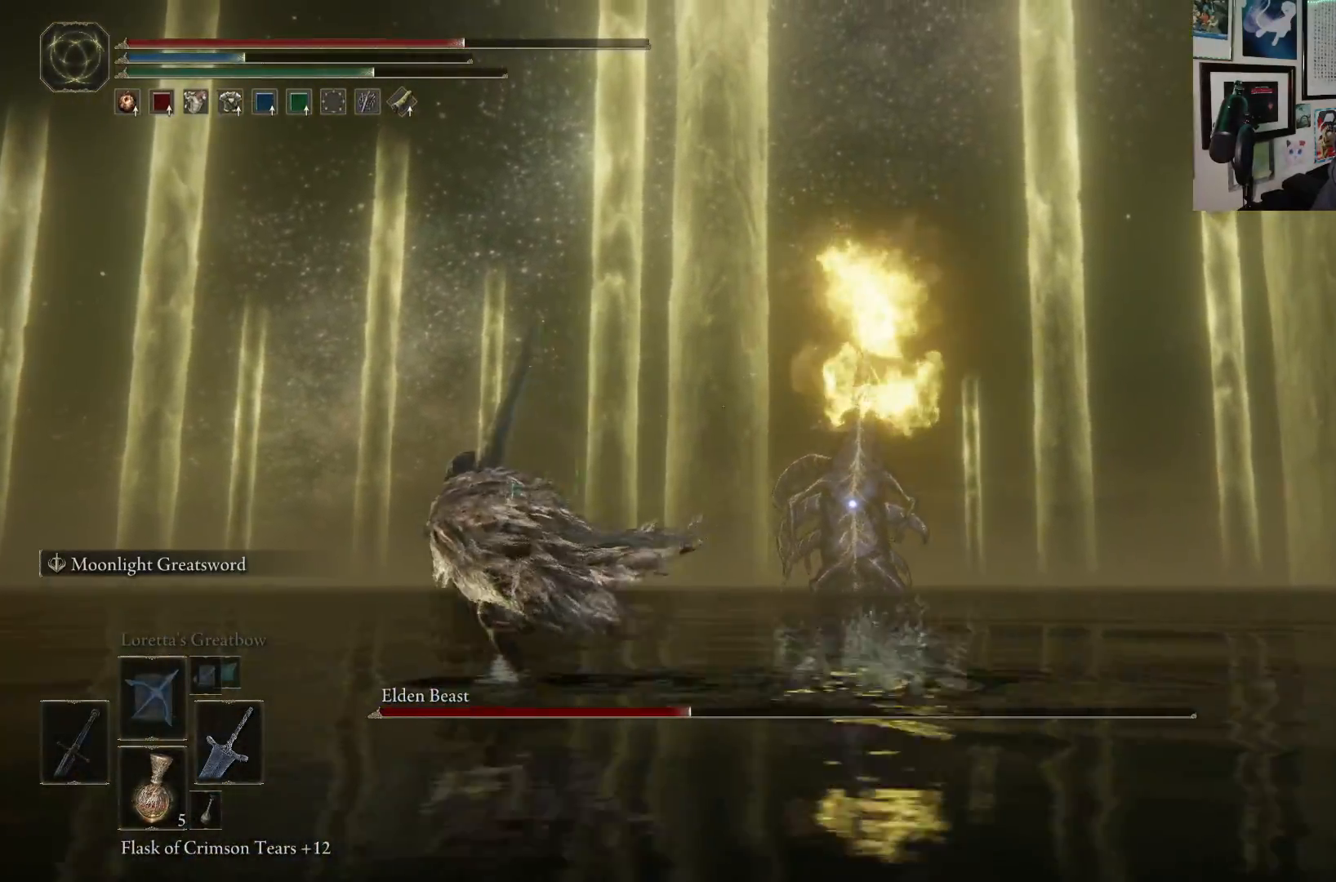
{"buttons": ["B"], "left_stick": "left", "right_stick": "center", "events": [[317, "B", "down"]]}
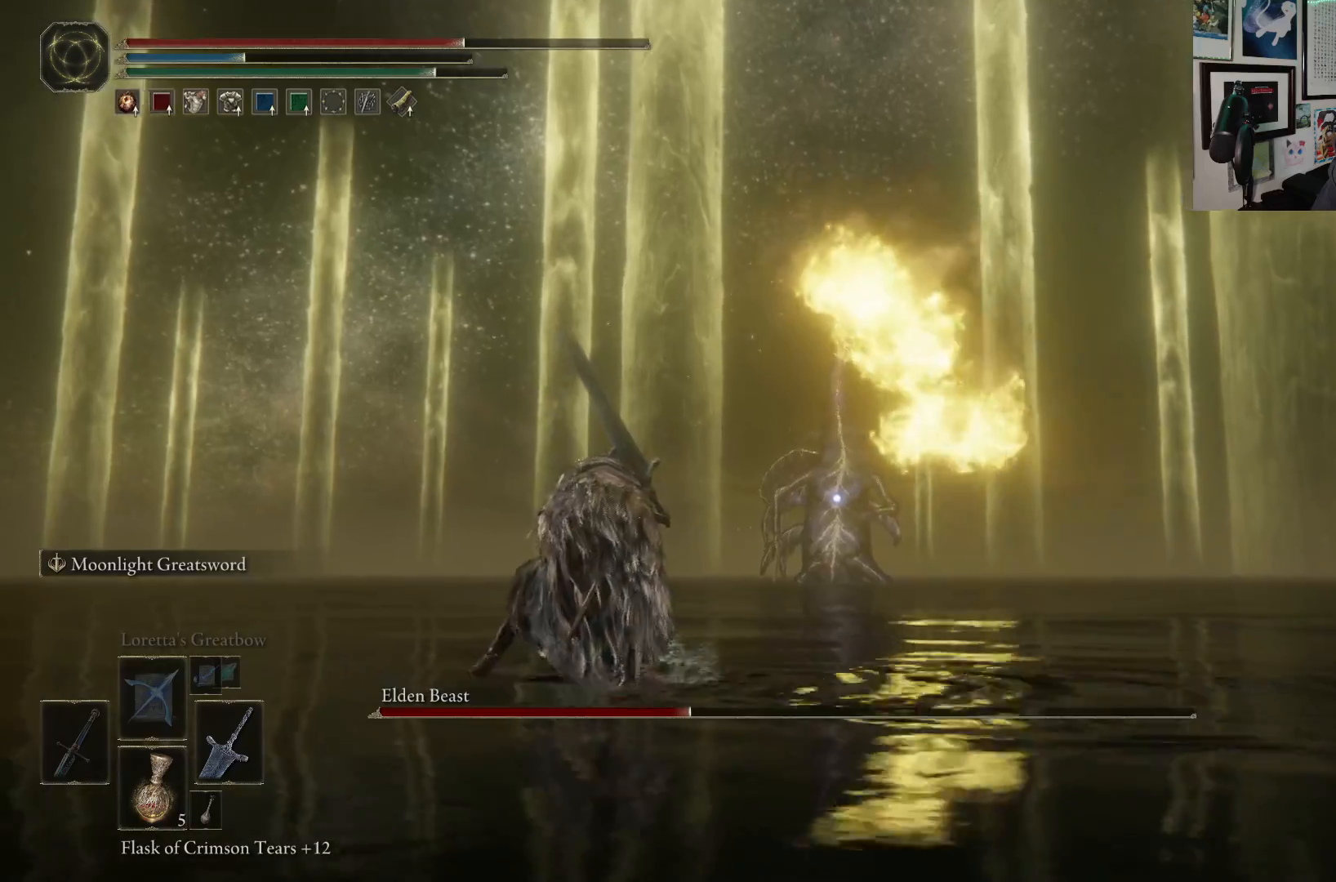
{"buttons": ["B"], "left_stick": "up-left", "right_stick": "center", "events": [[300, "left_stick", "up-left"]]}
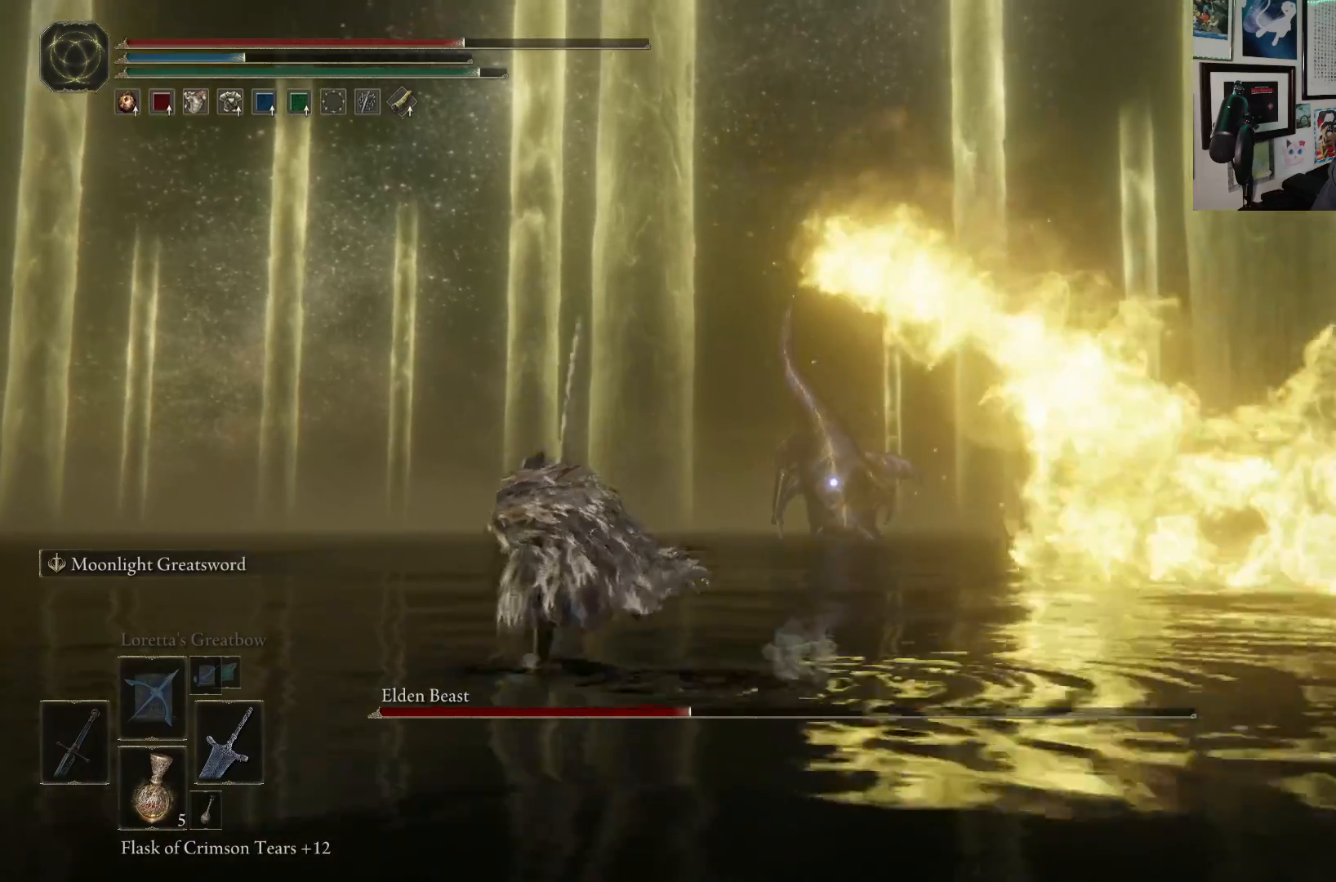
{"buttons": ["B"], "left_stick": "up-left", "right_stick": "center", "events": []}
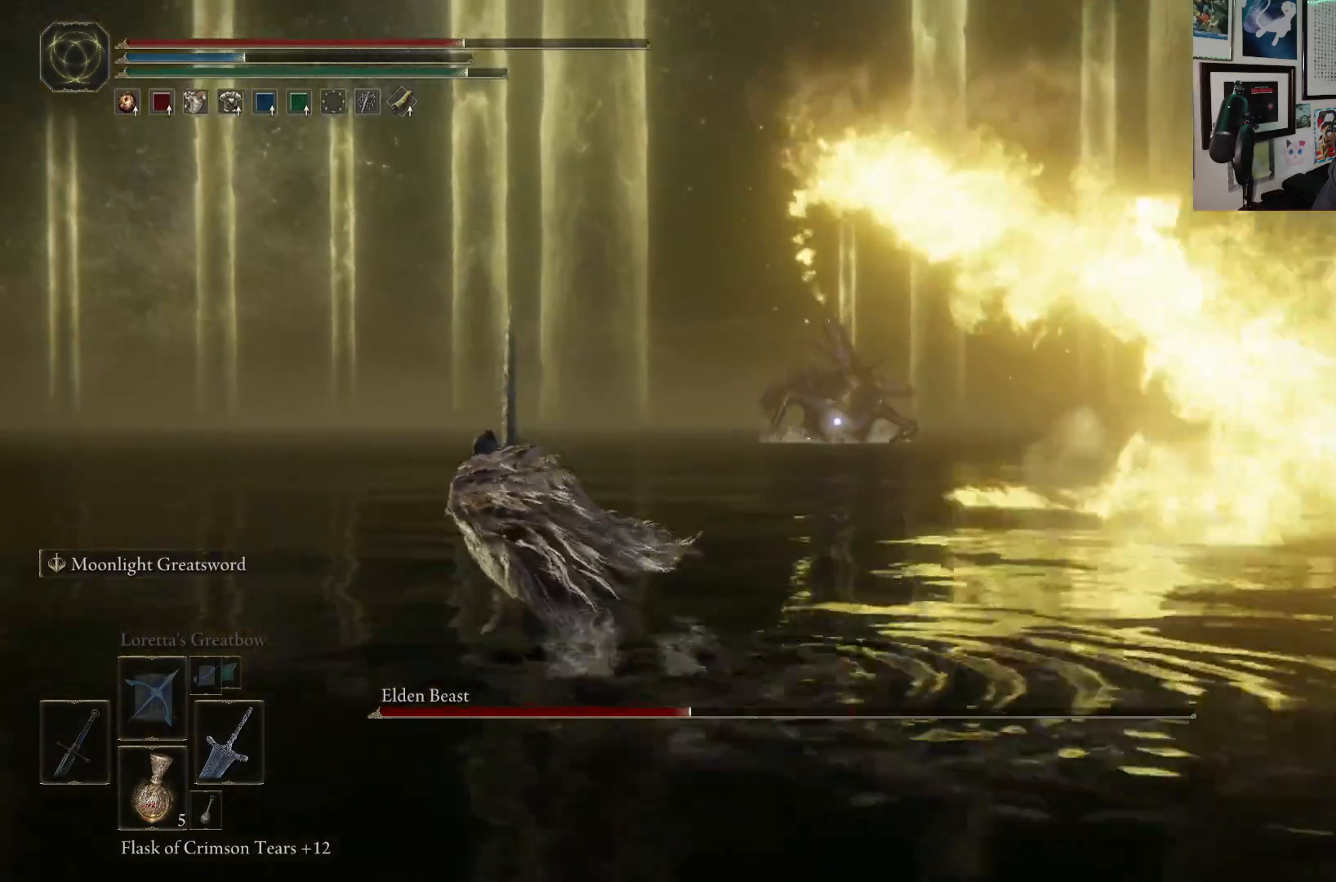
{"buttons": ["B"], "left_stick": "up-left", "right_stick": "center", "events": []}
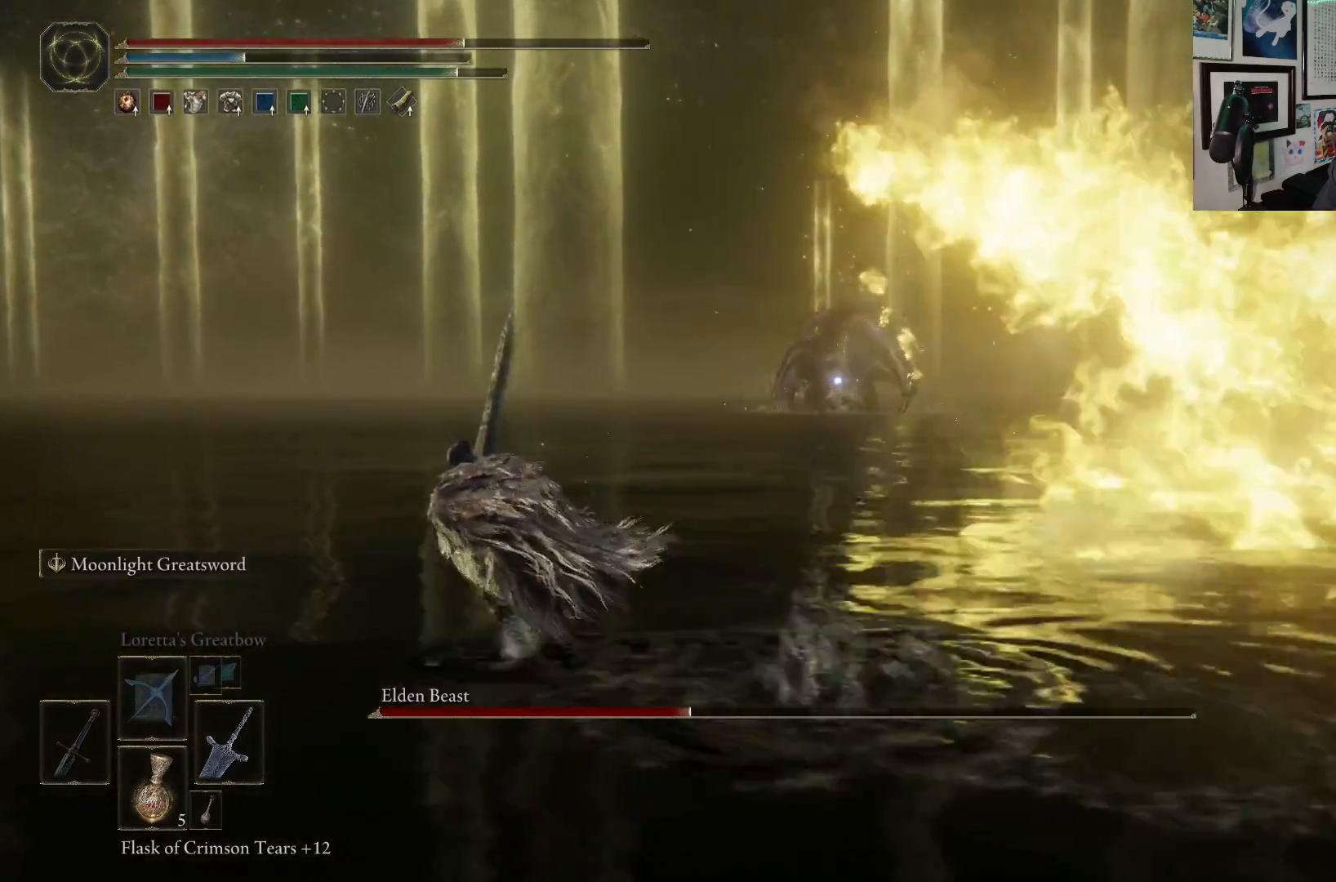
{"buttons": ["B"], "left_stick": "up-left", "right_stick": "center", "events": []}